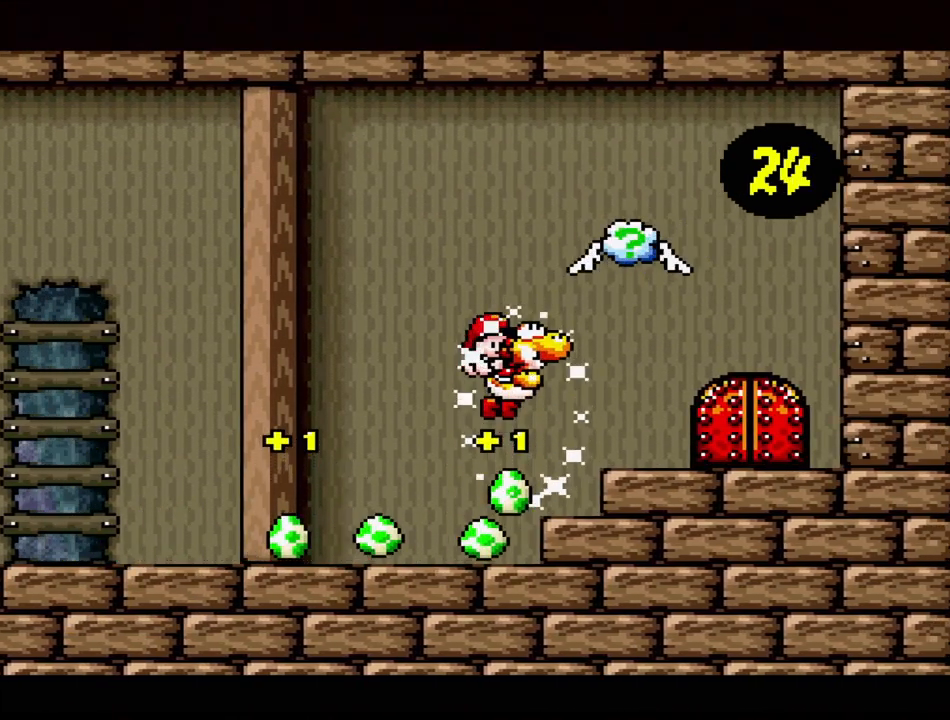
Gameplay with a controller (Nintendo layout); each line is a JSON object with the inputs held at the frame after it. "events" lists button and stick changes between this image and that frame as [ms after this image, input, new state], when the widget could be followed in between. Not read: L3 R3.
{"buttons": [], "events": [[67, "B", "up"], [333, "DPAD_RIGHT", "up"], [417, "Y", "up"]]}
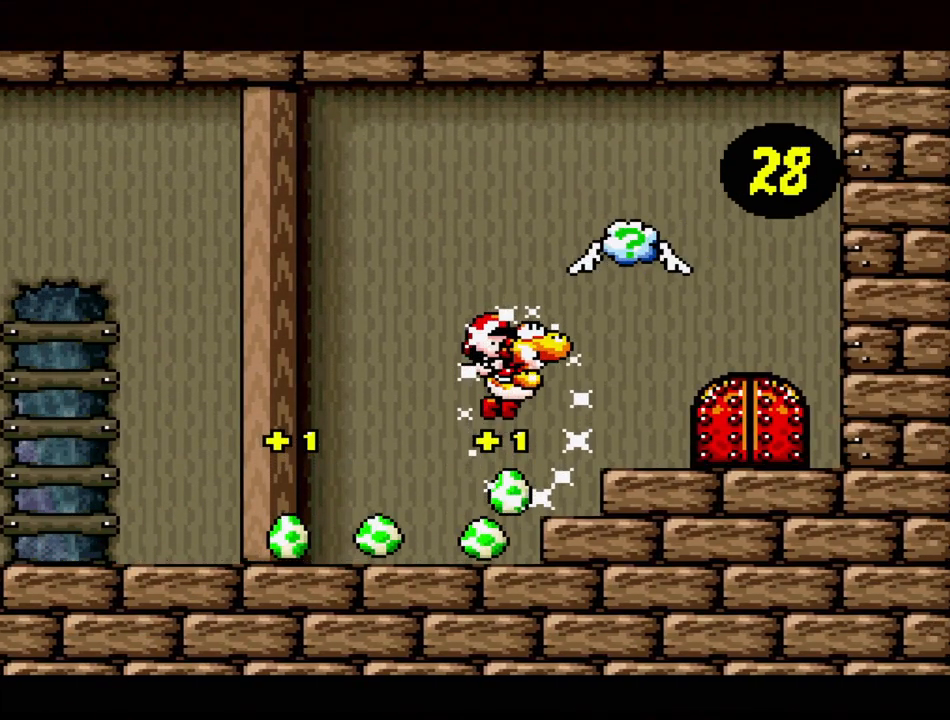
{"buttons": [], "events": []}
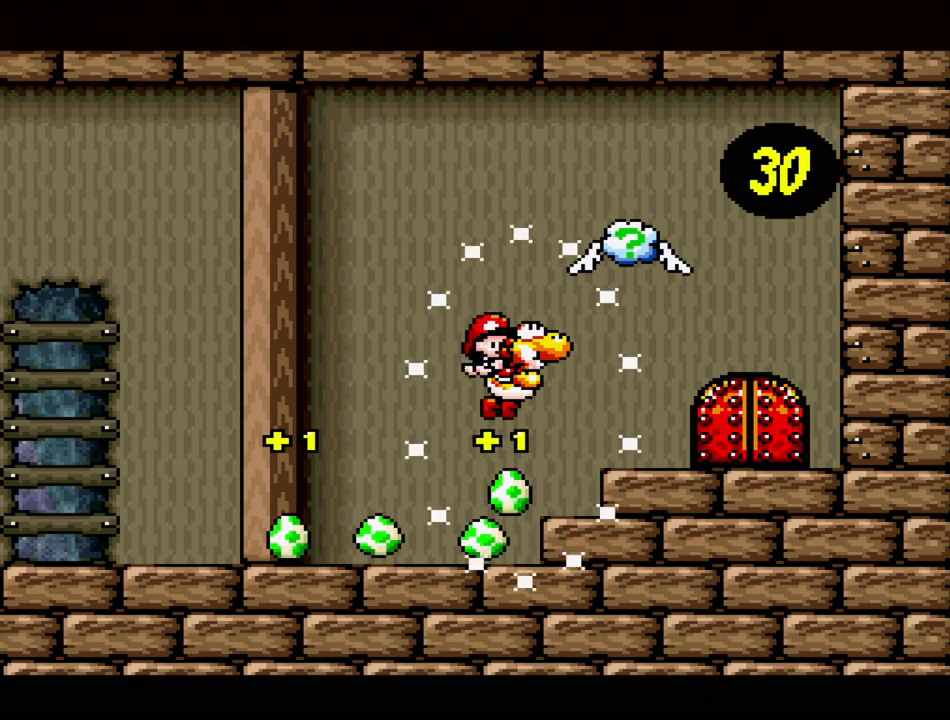
{"buttons": [], "events": []}
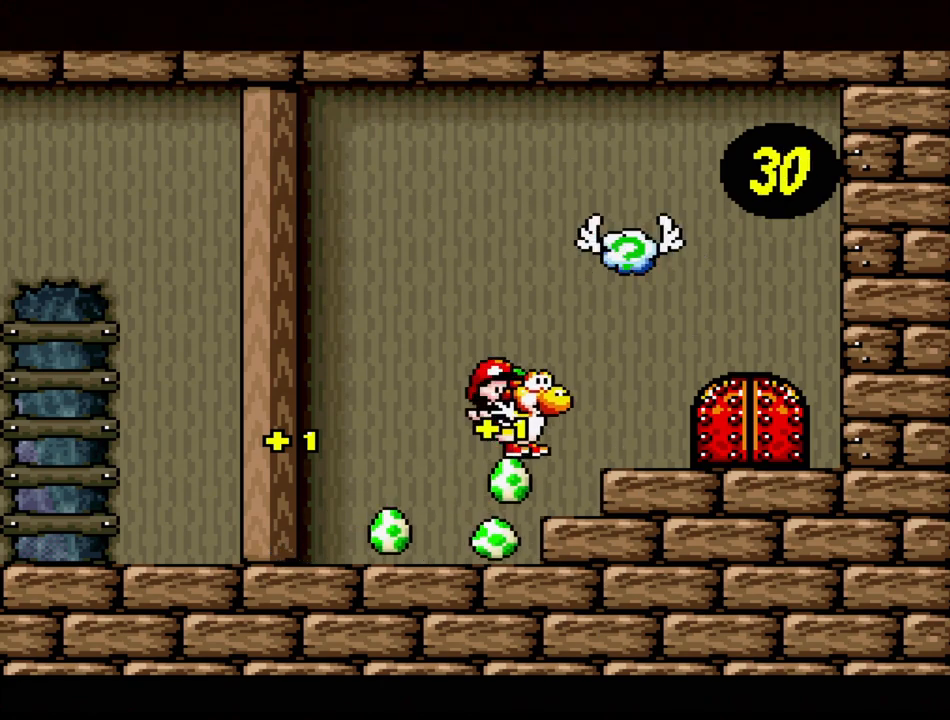
{"buttons": [], "events": []}
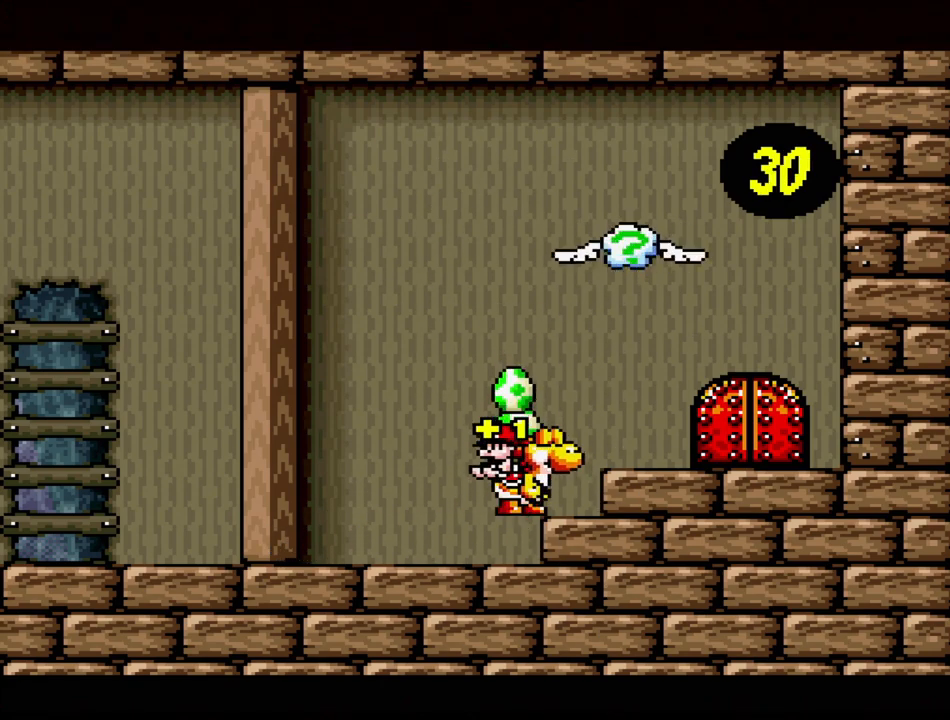
{"buttons": ["DPAD_RIGHT"], "events": [[500, "DPAD_RIGHT", "down"]]}
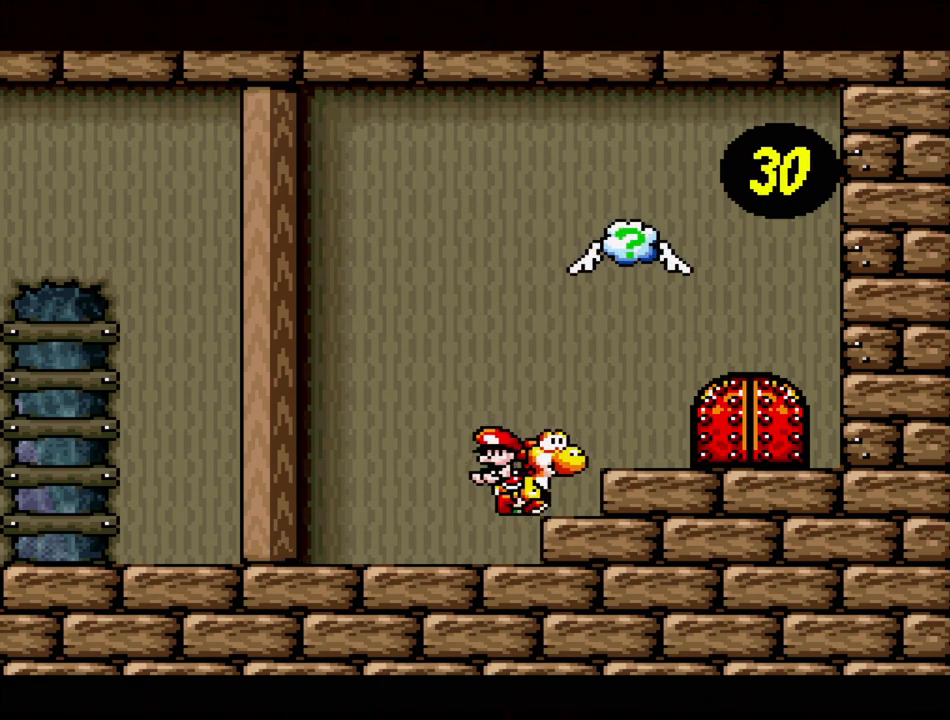
{"buttons": ["B", "Y"], "events": [[233, "DPAD_RIGHT", "up"], [383, "Y", "down"], [400, "B", "down"]]}
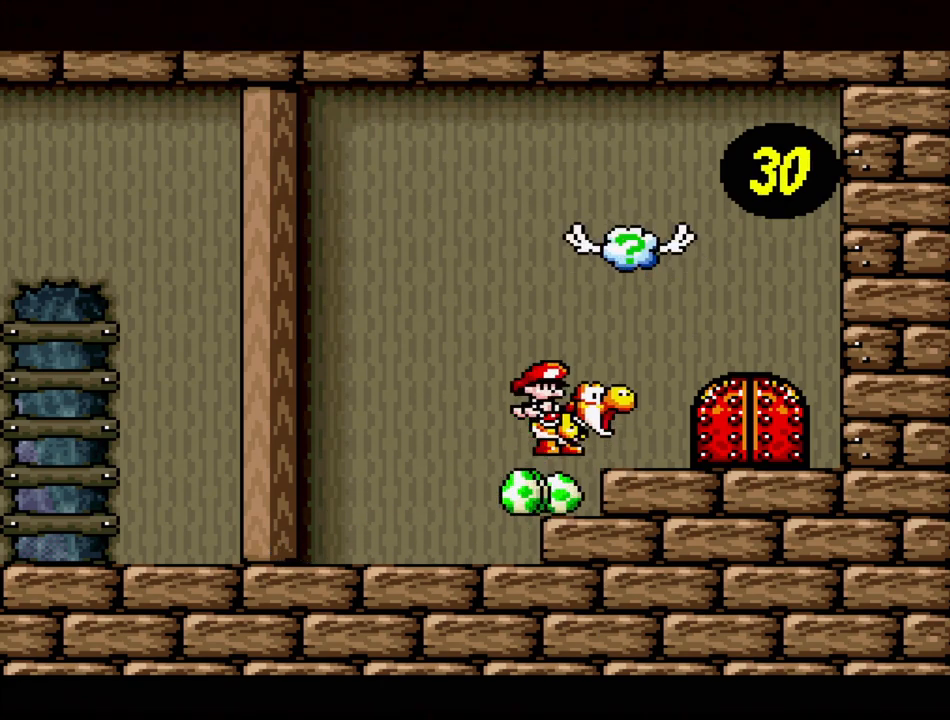
{"buttons": ["Y", "DPAD_RIGHT"], "events": [[67, "DPAD_RIGHT", "down"], [83, "B", "up"], [267, "DPAD_RIGHT", "up"], [383, "DPAD_RIGHT", "down"]]}
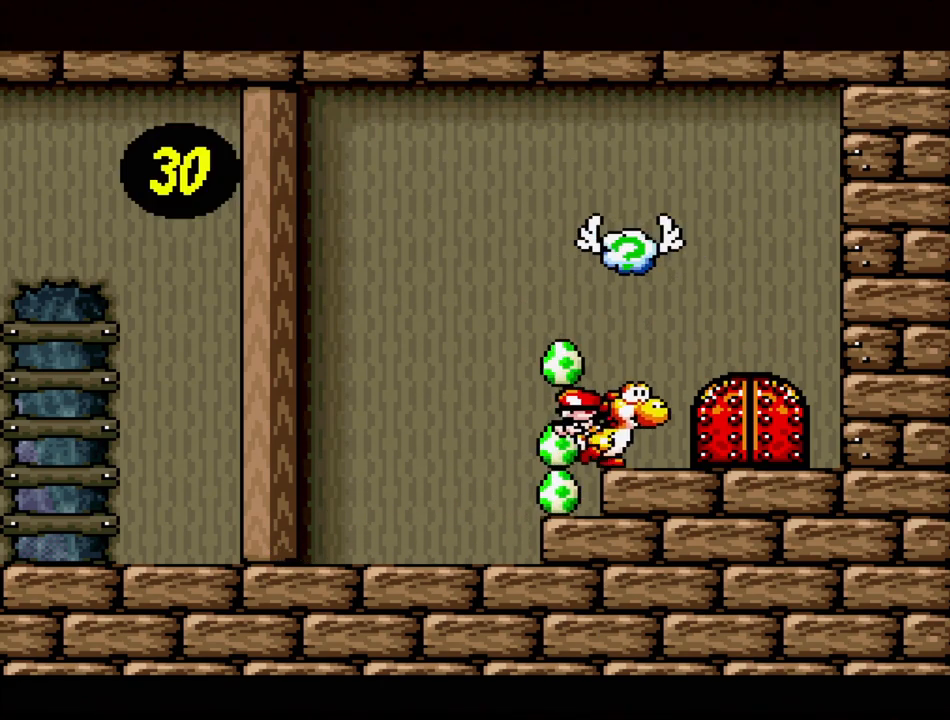
{"buttons": ["A", "DPAD_LEFT"], "events": [[133, "DPAD_RIGHT", "up"], [150, "Y", "up"], [300, "A", "down"], [383, "DPAD_LEFT", "down"]]}
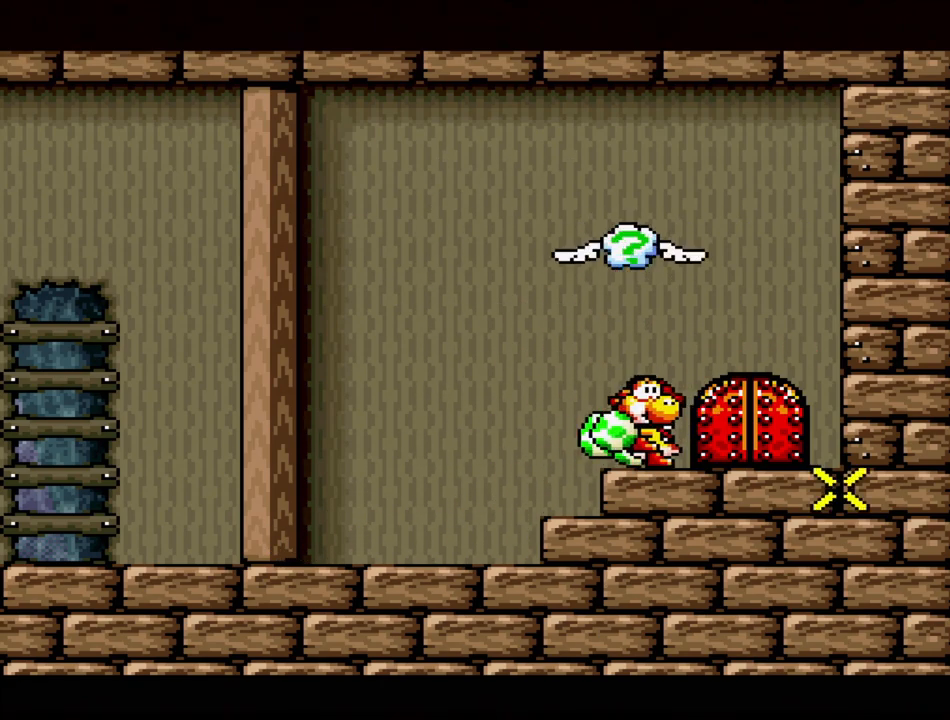
{"buttons": ["A", "DPAD_LEFT"], "events": [[33, "DPAD_LEFT", "up"], [483, "DPAD_LEFT", "down"]]}
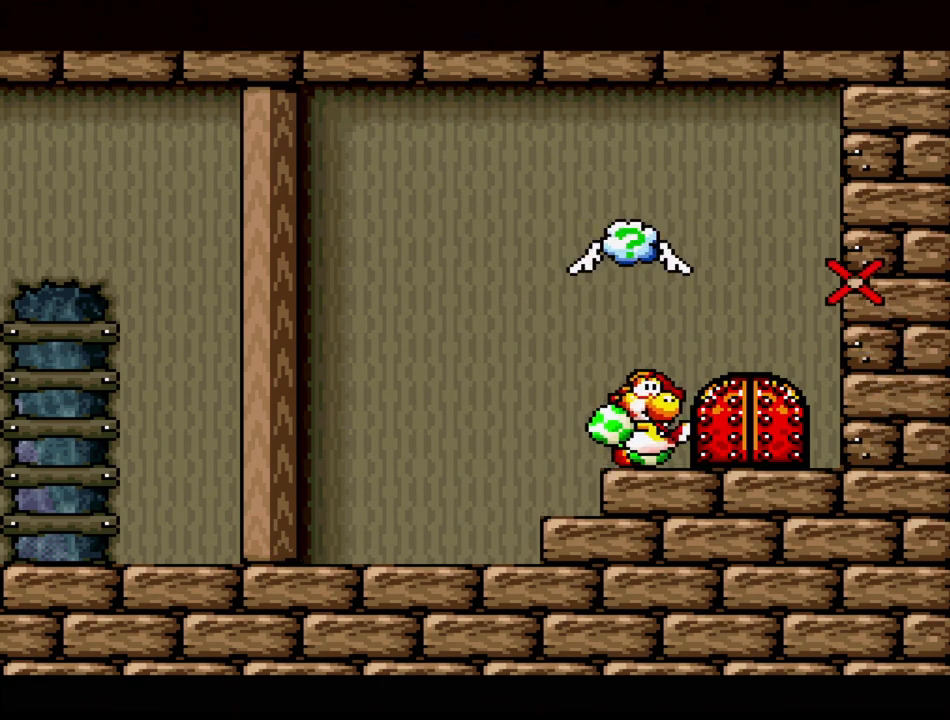
{"buttons": [], "events": [[117, "DPAD_LEFT", "up"], [417, "A", "up"]]}
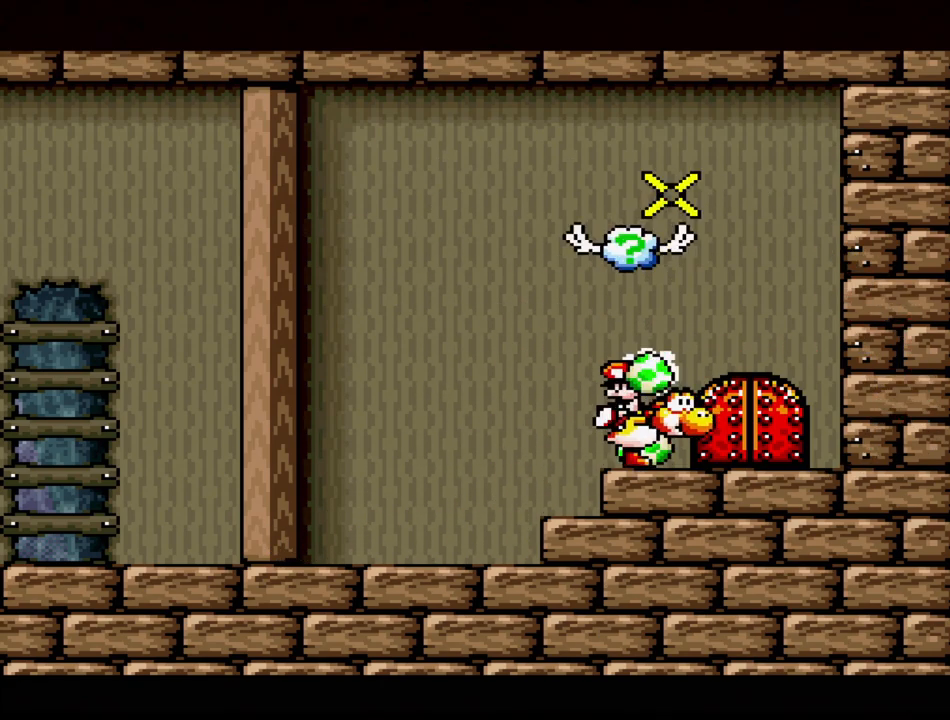
{"buttons": [], "events": []}
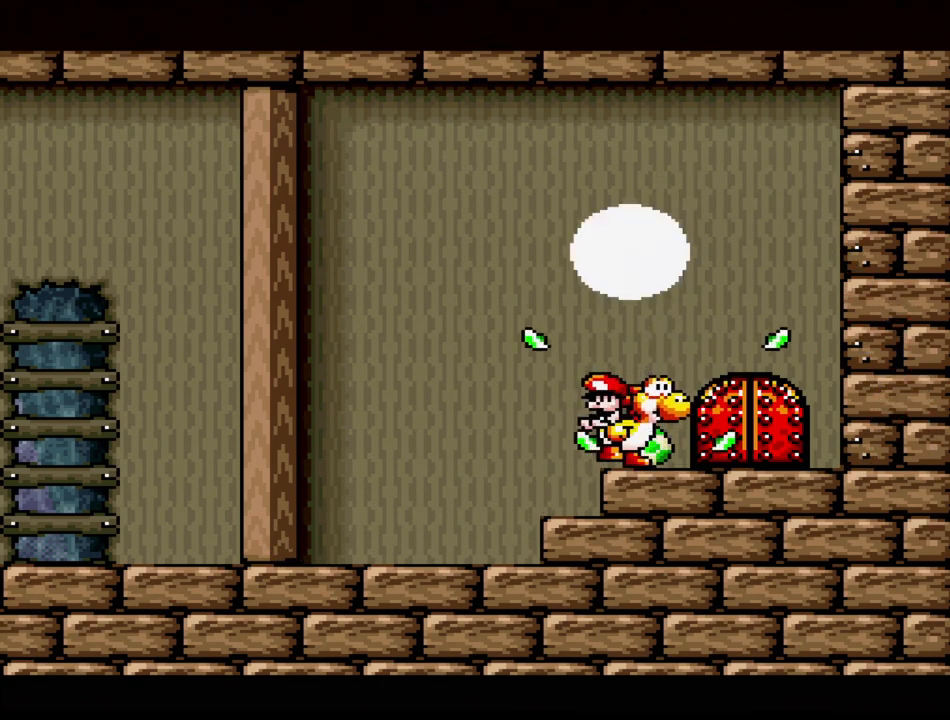
{"buttons": [], "events": []}
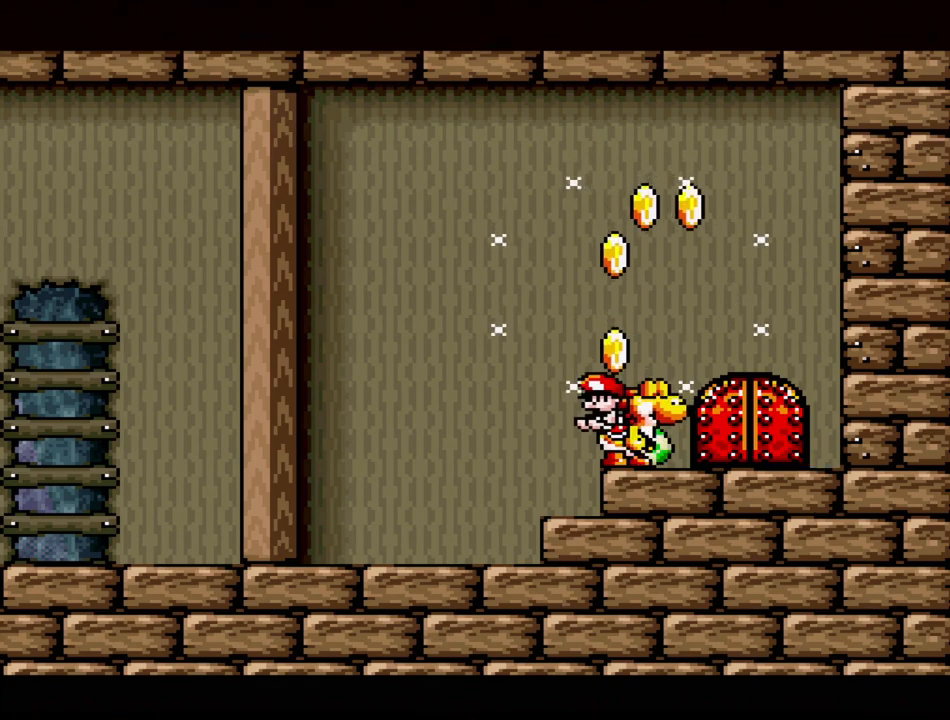
{"buttons": ["Y", "DPAD_RIGHT"], "events": [[150, "Y", "down"], [183, "B", "down"], [250, "DPAD_RIGHT", "down"], [450, "B", "up"]]}
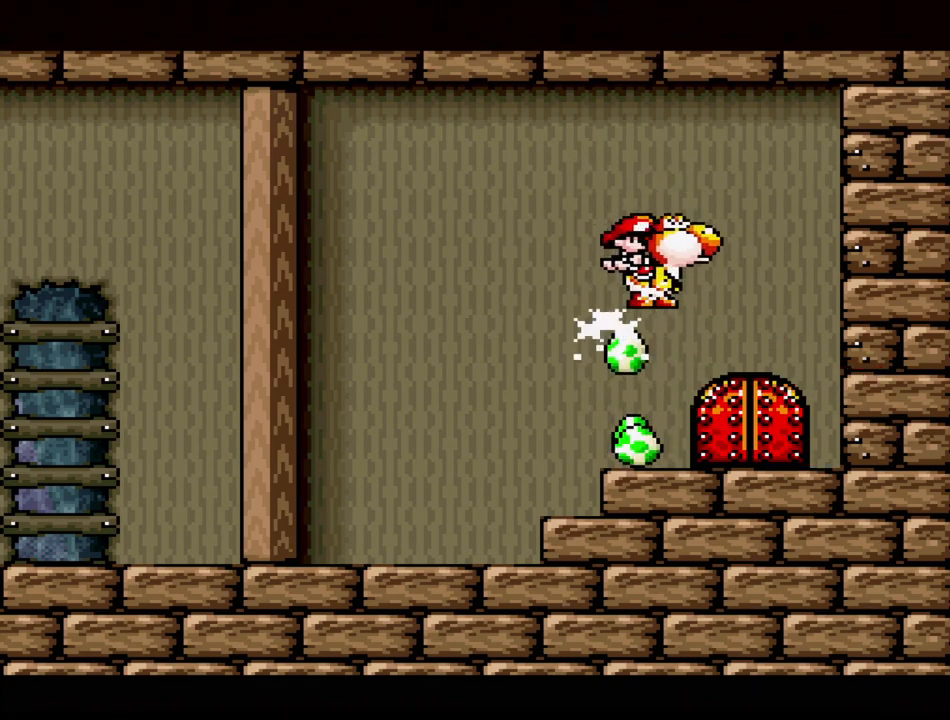
{"buttons": ["Y"], "events": [[83, "DPAD_RIGHT", "up"], [300, "DPAD_LEFT", "down"], [483, "DPAD_LEFT", "up"]]}
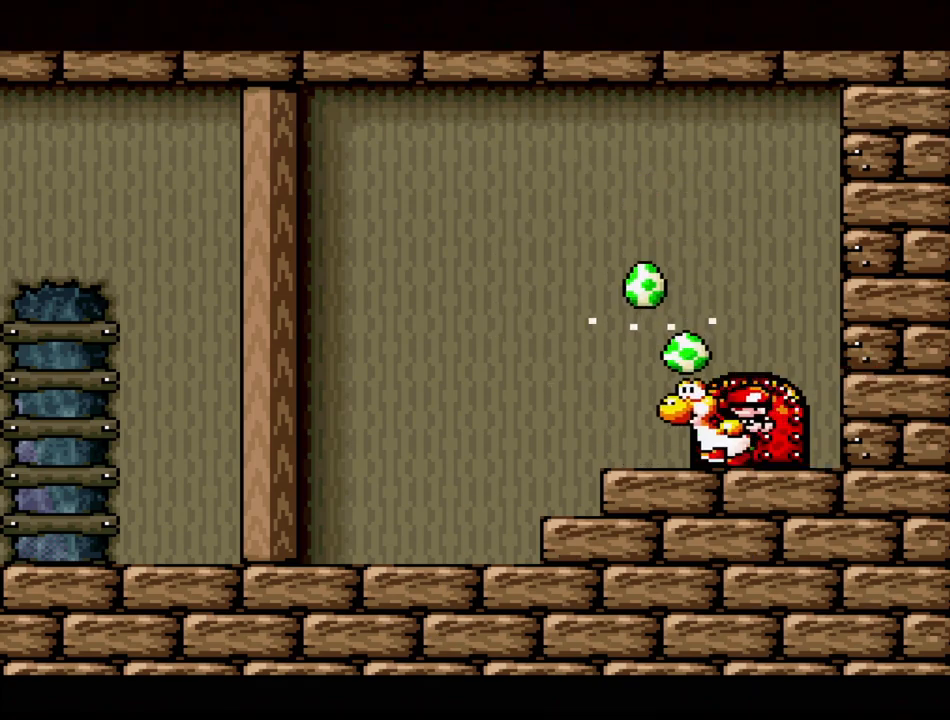
{"buttons": ["DPAD_UP"], "events": [[33, "DPAD_RIGHT", "down"], [50, "Y", "up"], [283, "DPAD_RIGHT", "up"], [450, "DPAD_UP", "down"]]}
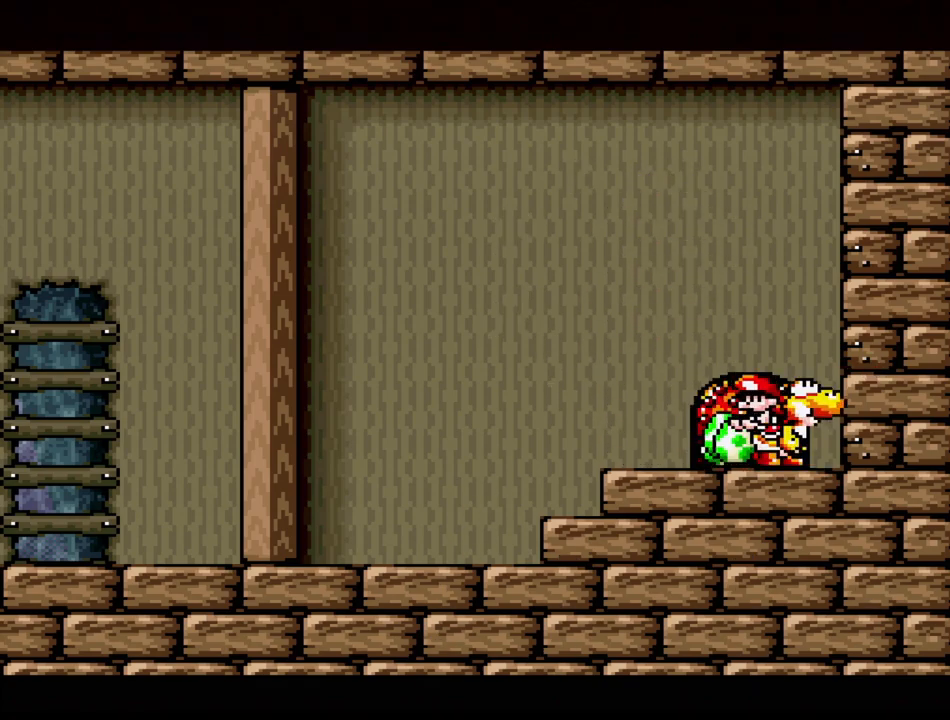
{"buttons": [], "events": [[67, "DPAD_UP", "up"]]}
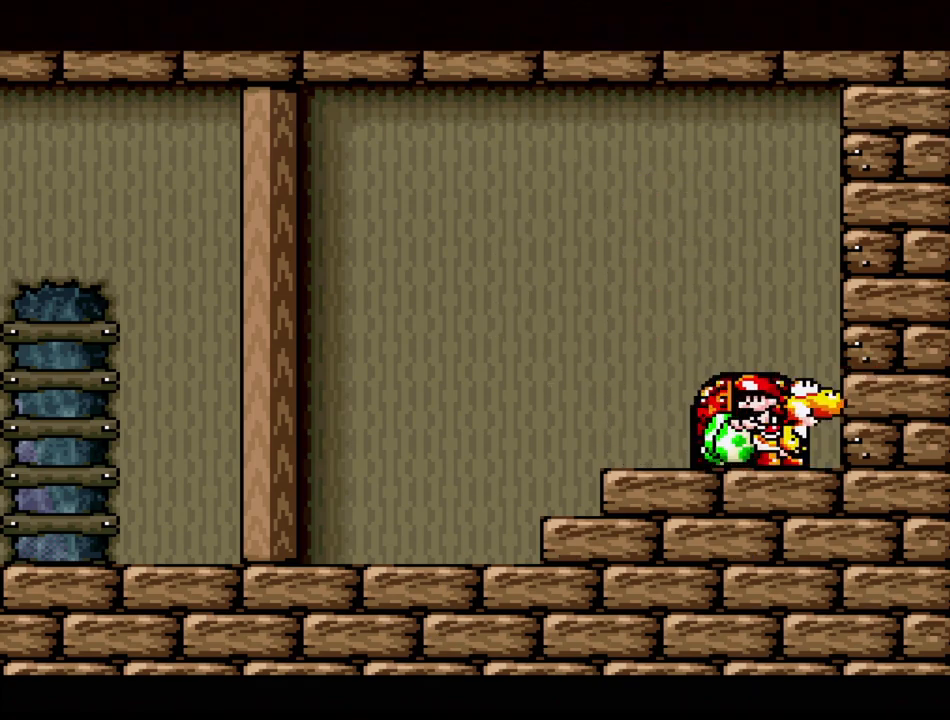
{"buttons": [], "events": []}
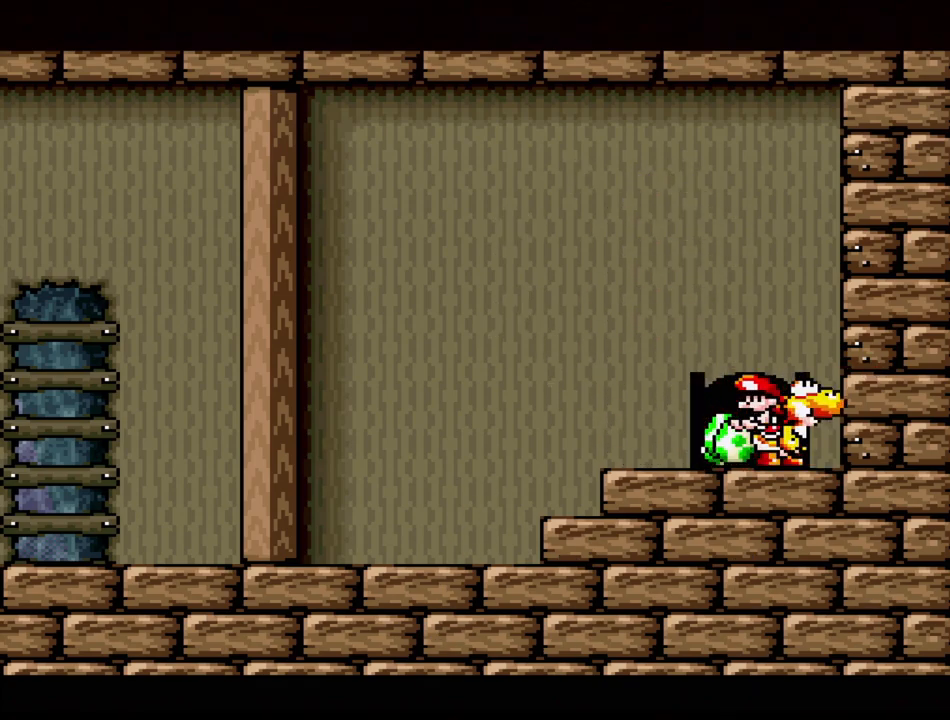
{"buttons": [], "events": []}
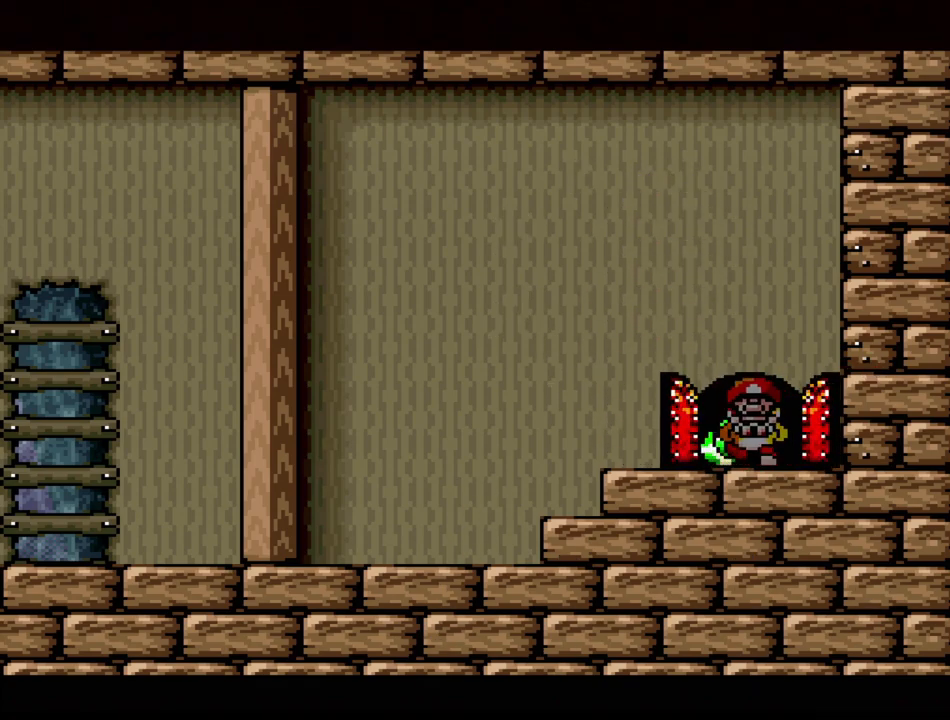
{"buttons": [], "events": []}
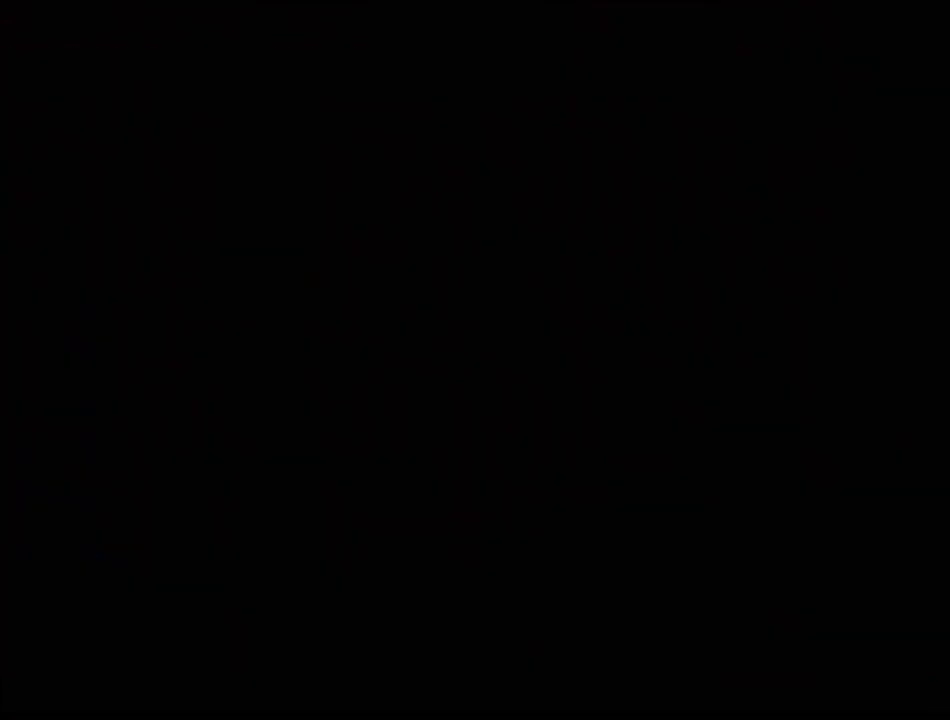
{"buttons": [], "events": []}
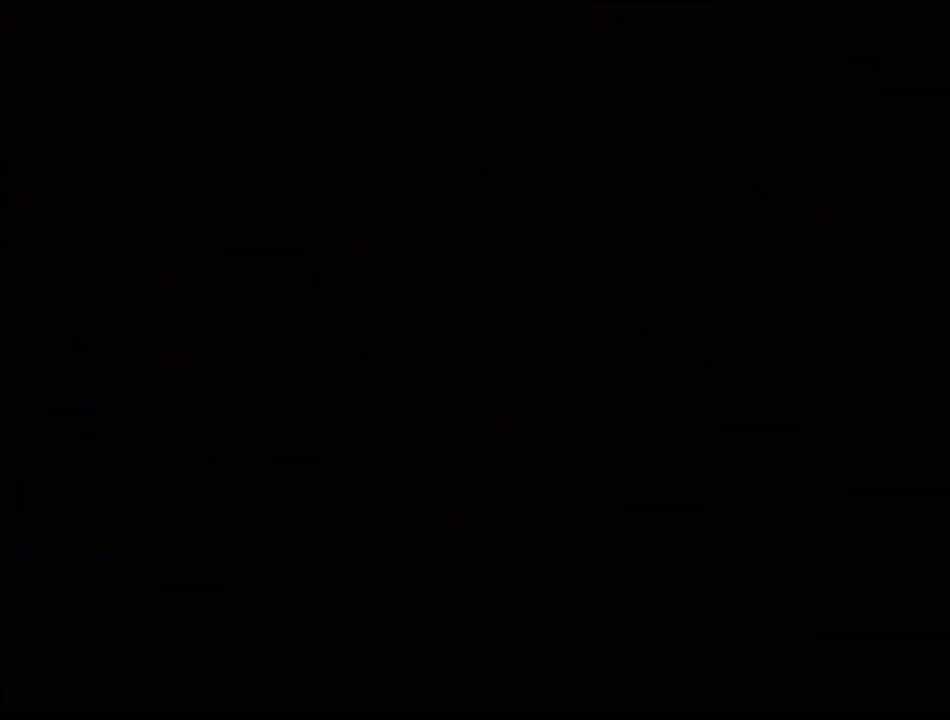
{"buttons": [], "events": []}
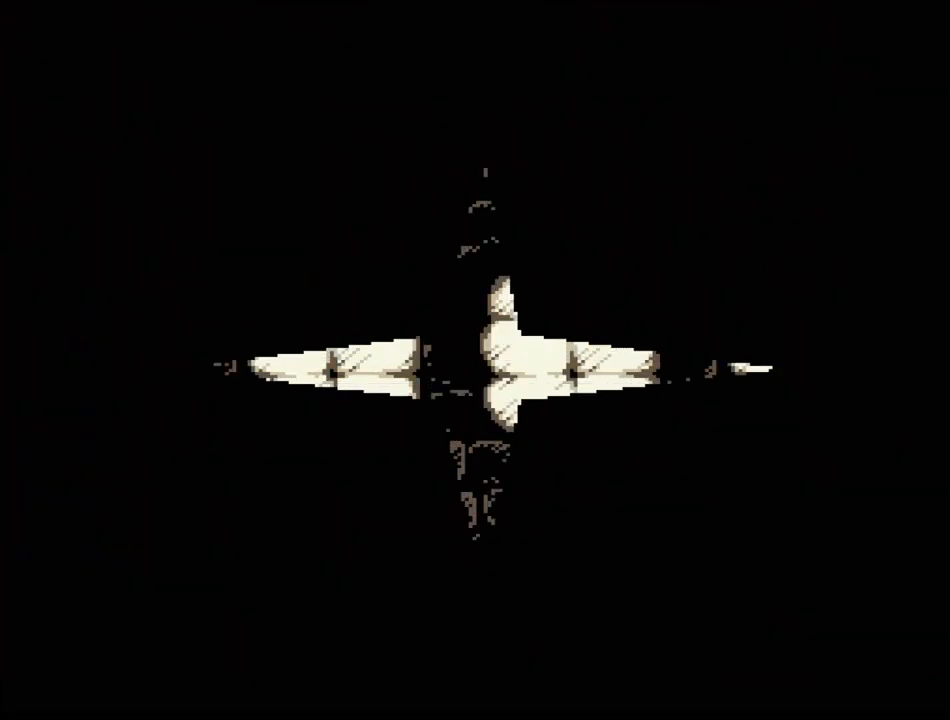
{"buttons": [], "events": []}
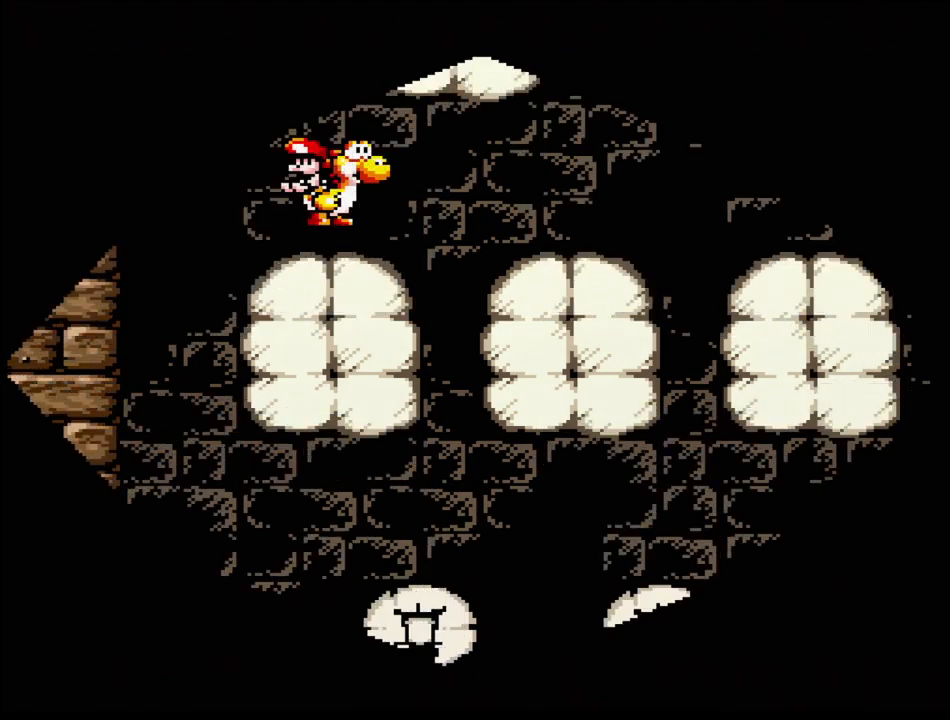
{"buttons": [], "events": []}
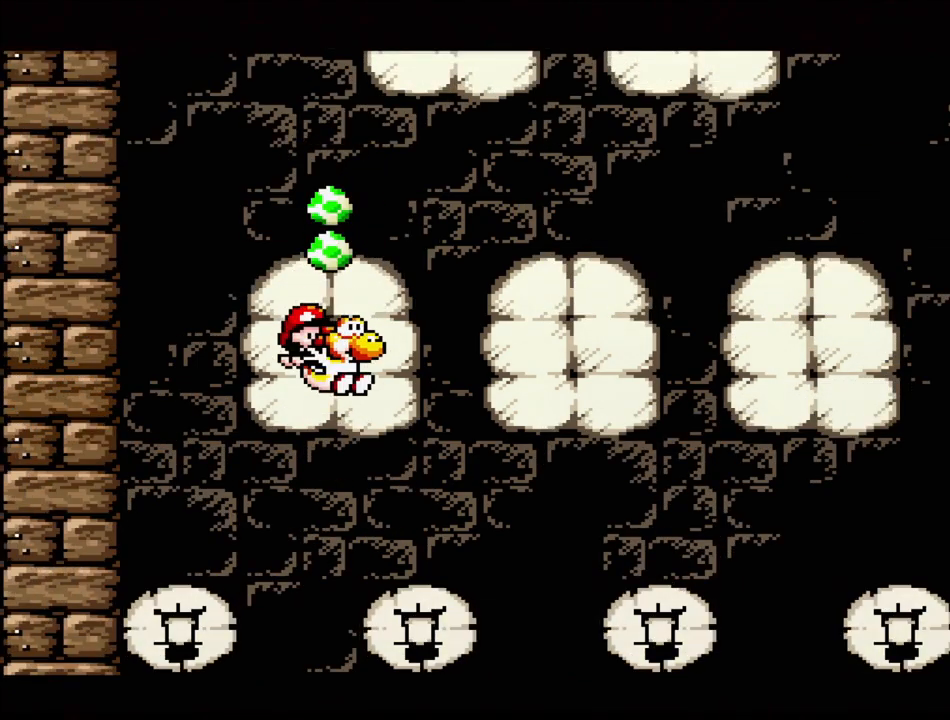
{"buttons": [], "events": []}
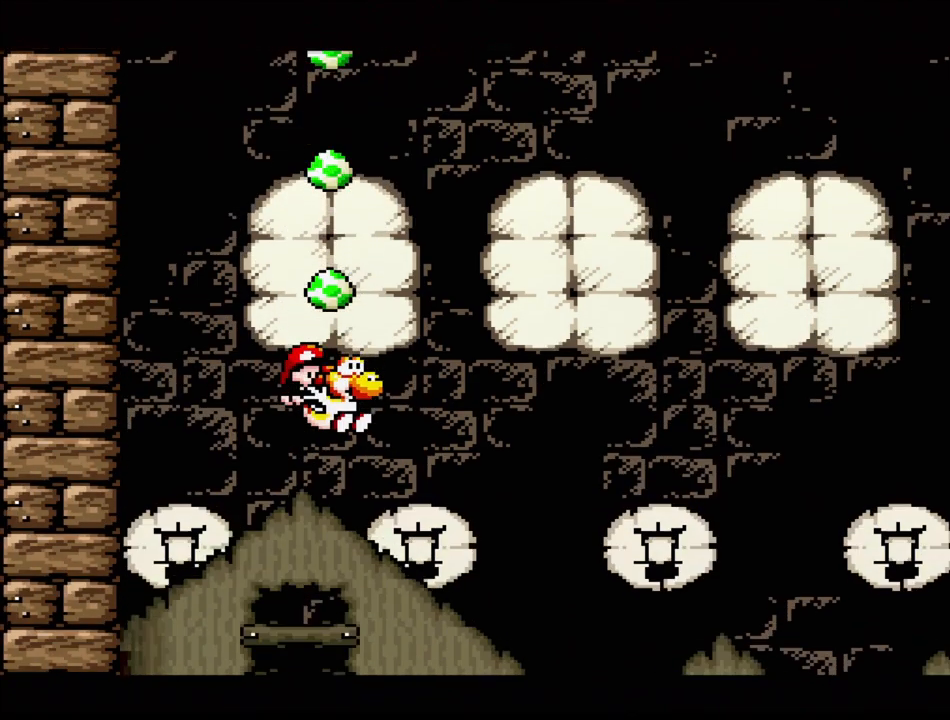
{"buttons": ["DPAD_DOWN"], "events": [[317, "DPAD_DOWN", "down"]]}
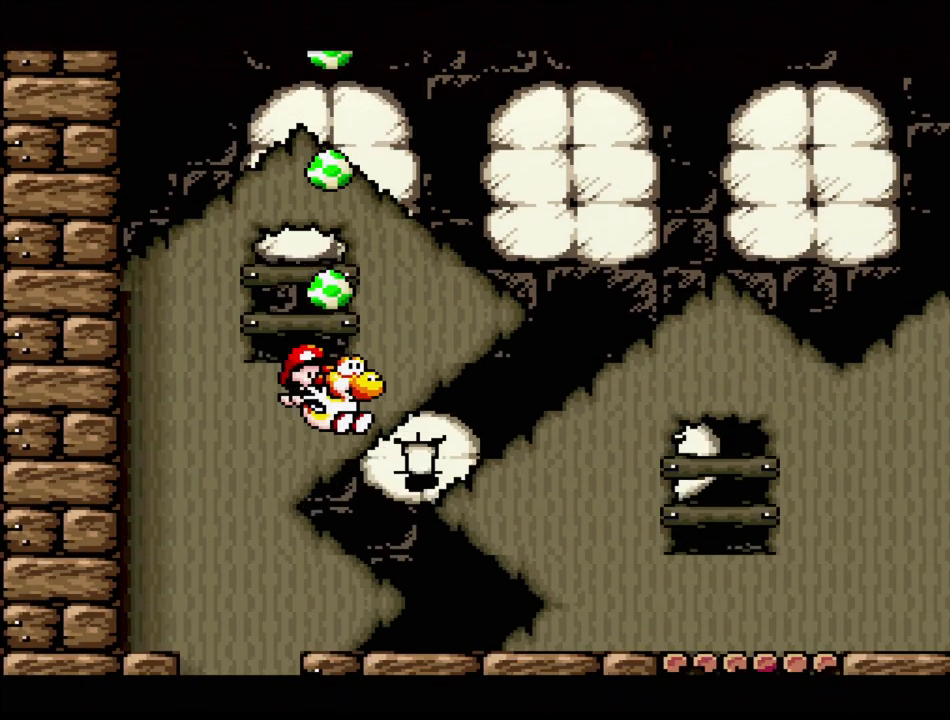
{"buttons": [], "events": [[100, "DPAD_DOWN", "up"]]}
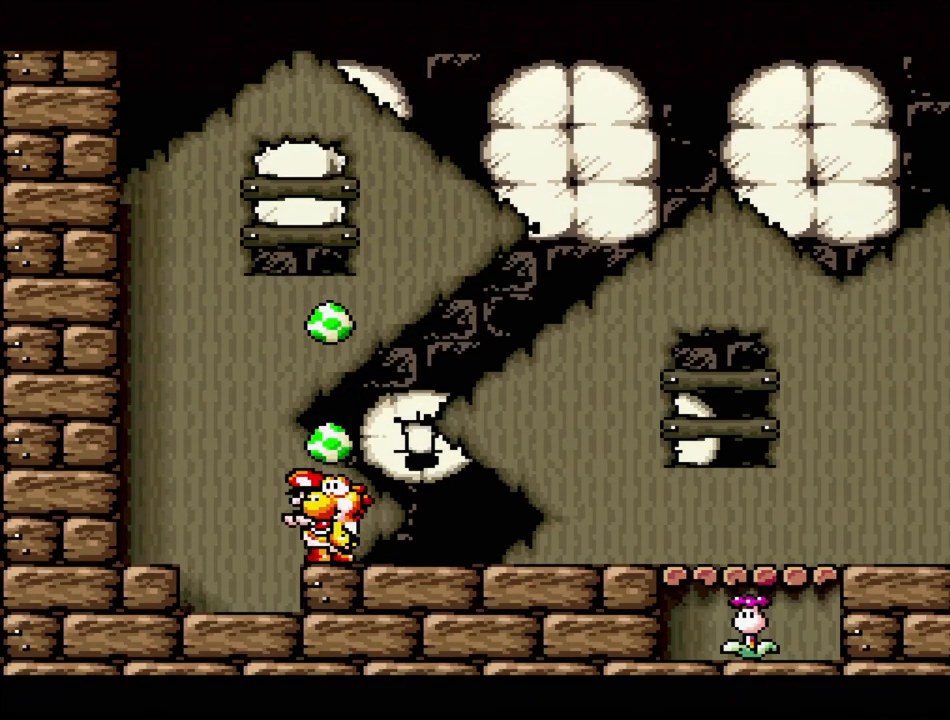
{"buttons": [], "events": [[400, "DPAD_RIGHT", "down"], [500, "DPAD_RIGHT", "up"]]}
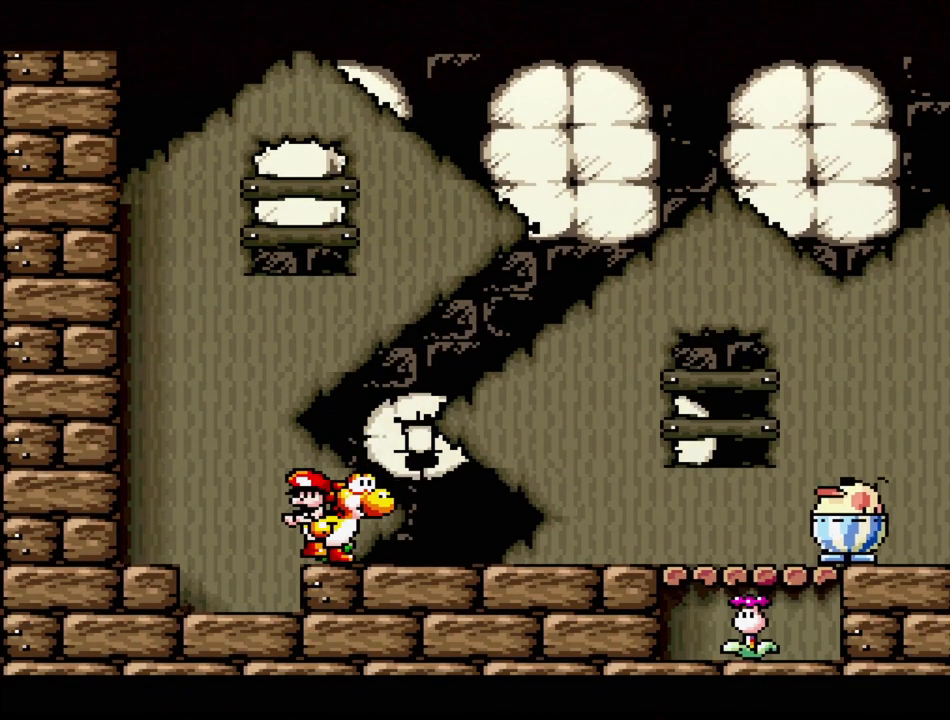
{"buttons": [], "events": [[83, "DPAD_RIGHT", "down"], [167, "DPAD_RIGHT", "up"], [267, "DPAD_RIGHT", "down"], [367, "DPAD_RIGHT", "up"]]}